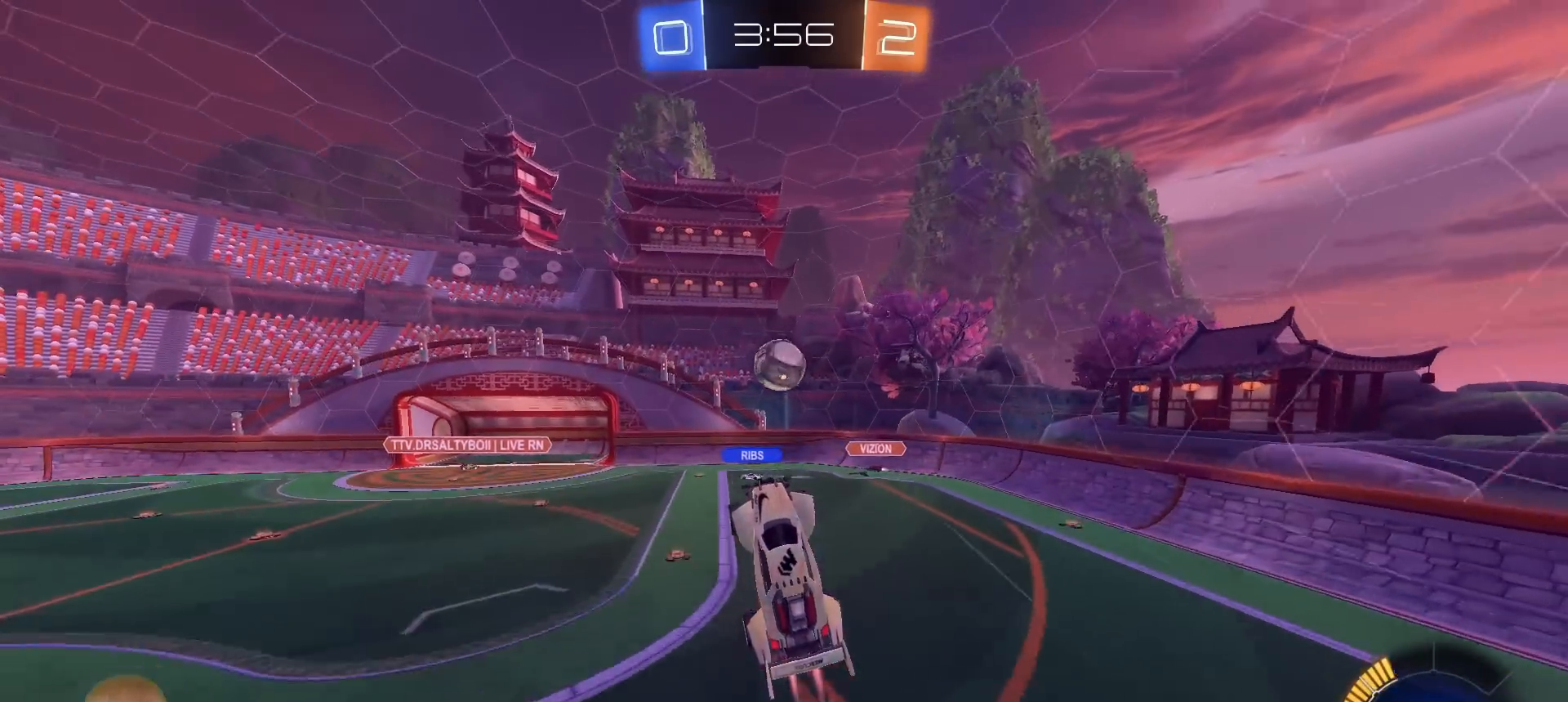
Gameplay with a controller (PlayStation layout); each line is a JSON object with the inputs held at the frame after it. "events" lists button and stick changes between this image and that frame as [ms after this image, input, new state], when the widget could be followed in between.
{"buttons": ["CROSS", "SQUARE", "TRIANGLE", "R1", "R2"], "left_stick": "down", "right_stick": "center", "events": [[67, "R1", "up"], [83, "R2", "up"], [350, "CROSS", "down"], [350, "R1", "down"], [350, "left_stick", "up-left"], [383, "R2", "down"], [383, "SQUARE", "down"], [417, "left_stick", "down-left"], [467, "TRIANGLE", "down"], [467, "left_stick", "down"]]}
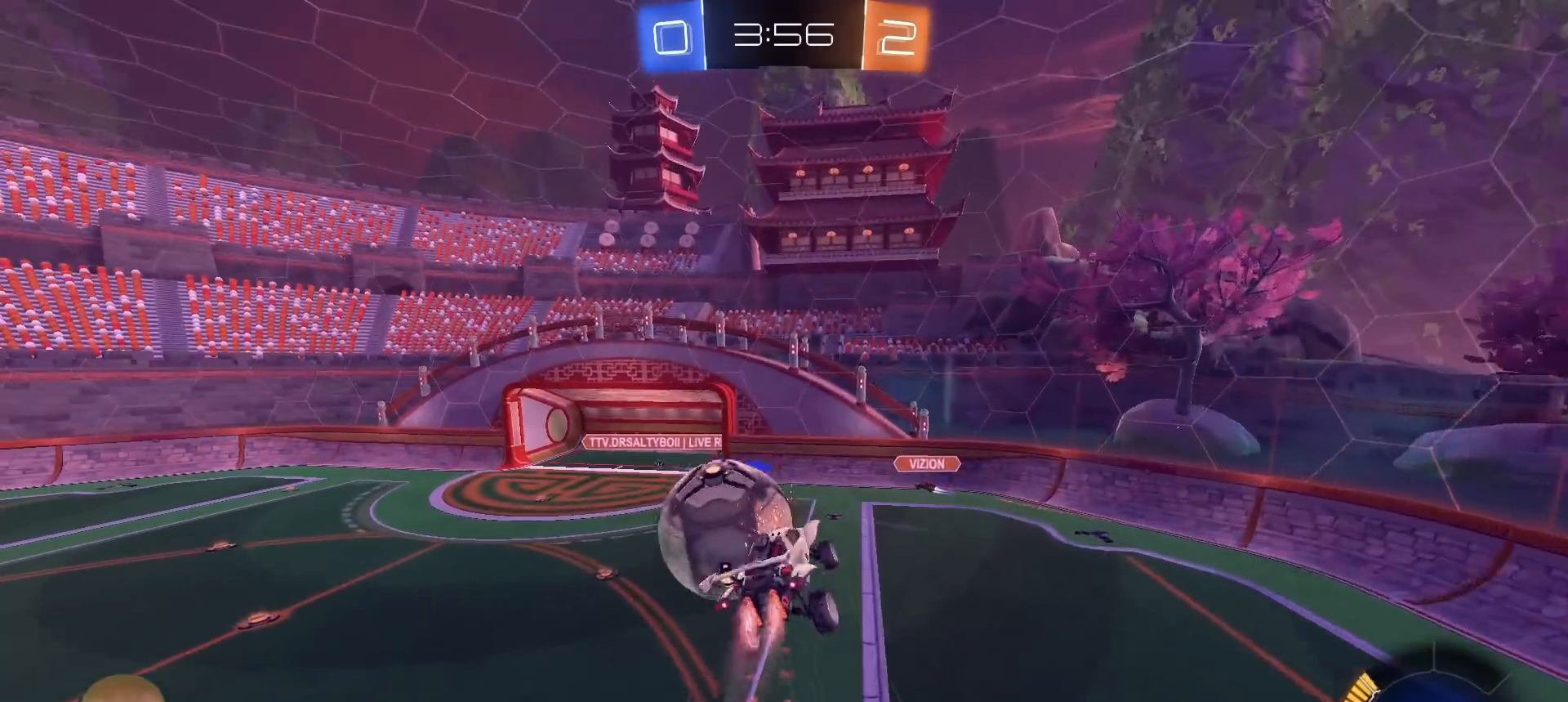
{"buttons": ["SQUARE"], "left_stick": "down", "right_stick": "center", "events": [[17, "R2", "up"], [33, "TRIANGLE", "up"], [67, "CROSS", "up"], [300, "TRIANGLE", "down"], [417, "TRIANGLE", "up"], [500, "R1", "up"]]}
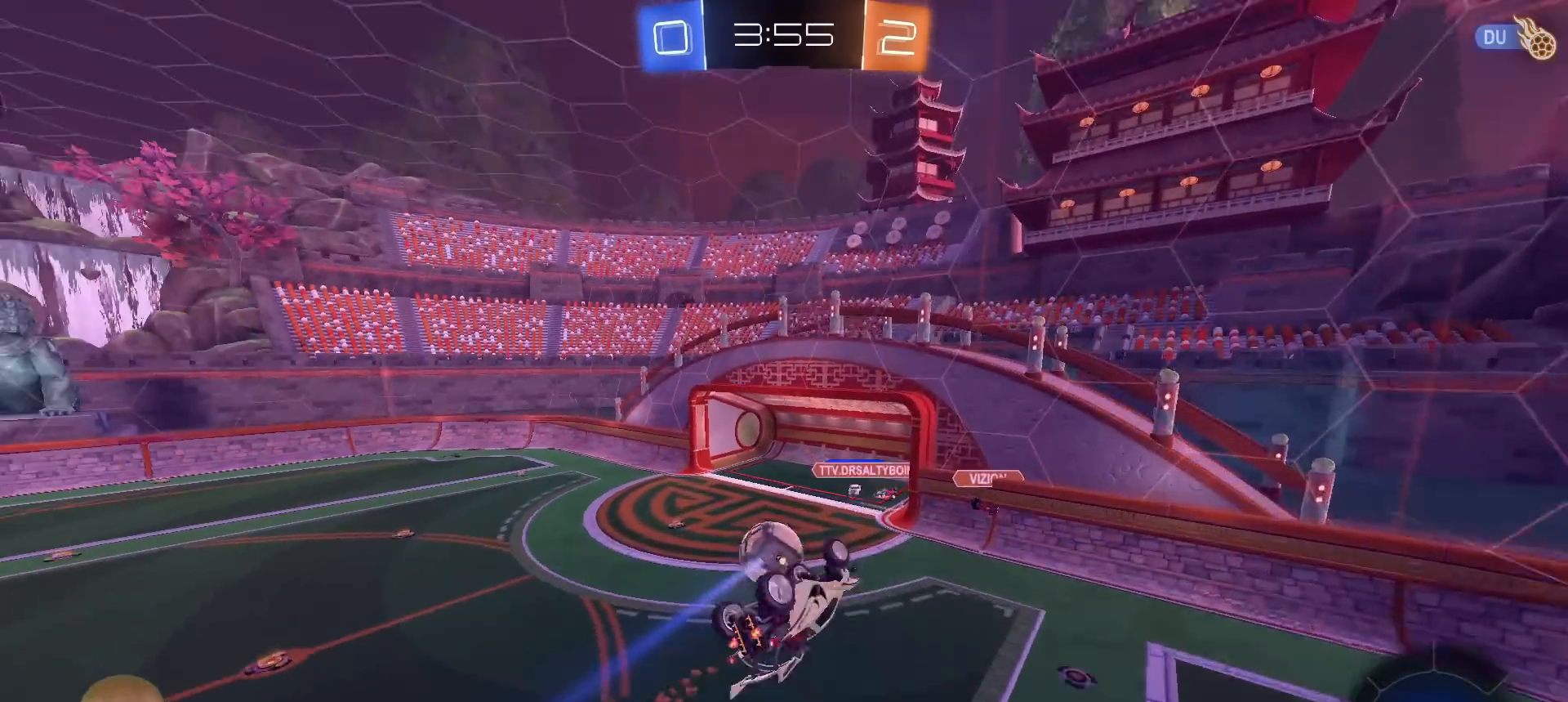
{"buttons": [], "left_stick": "left", "right_stick": "center", "events": [[83, "left_stick", "center"], [150, "left_stick", "up-left"], [233, "L1", "down"], [317, "left_stick", "left"], [383, "SQUARE", "up"], [400, "L1", "up"]]}
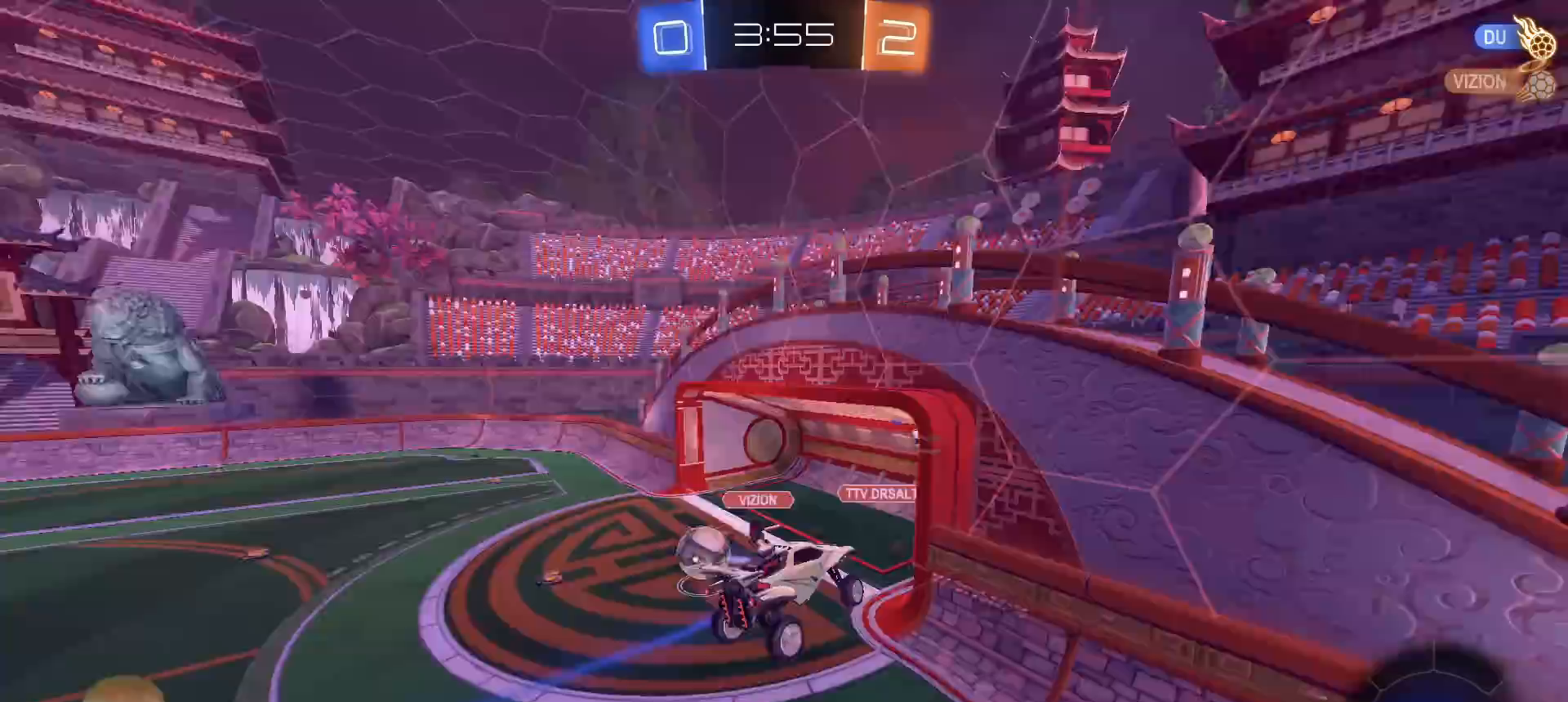
{"buttons": ["CROSS", "L1", "R2"], "left_stick": "down-right", "right_stick": "center", "events": [[150, "L1", "down"], [200, "left_stick", "down-left"], [267, "R2", "down"], [383, "left_stick", "center"], [483, "CROSS", "down"], [483, "left_stick", "down-right"]]}
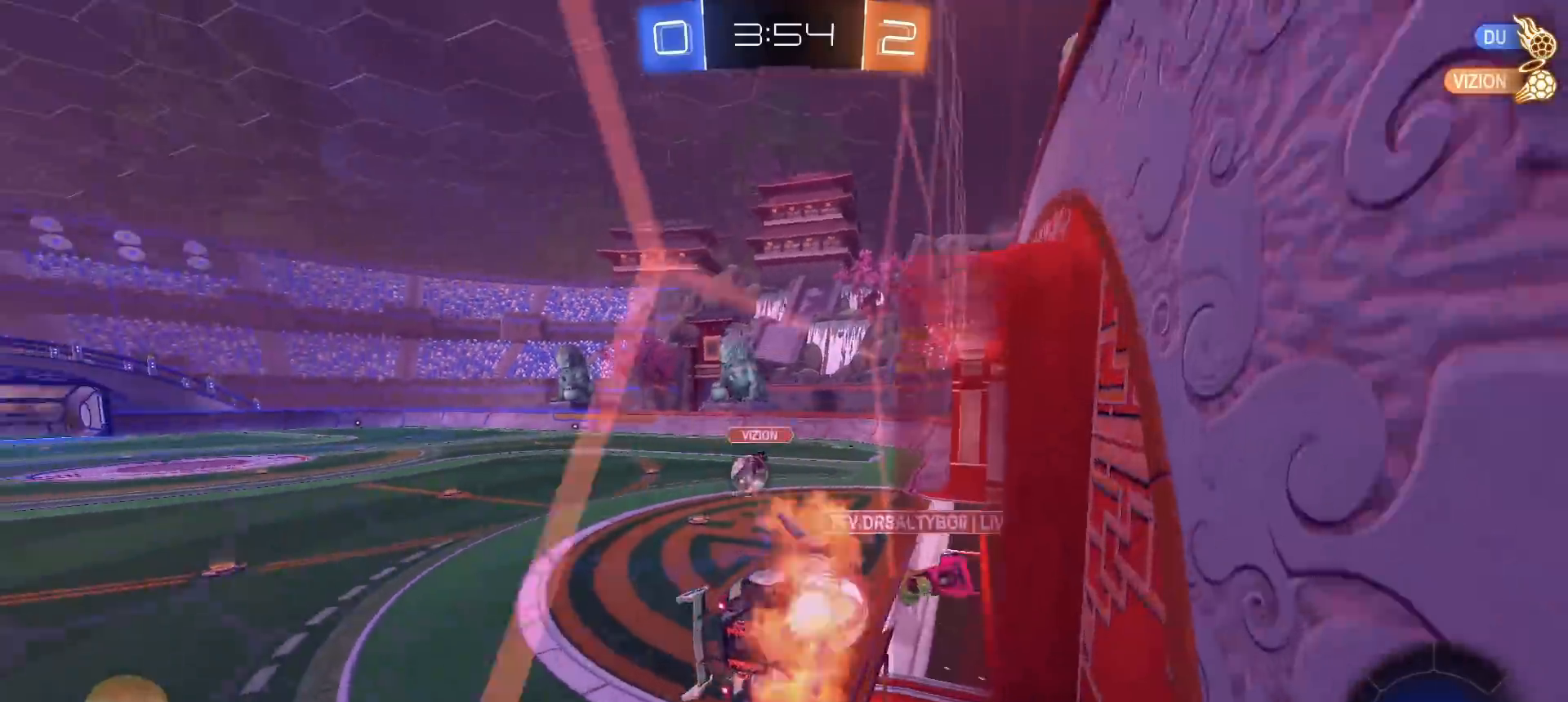
{"buttons": ["R2"], "left_stick": "up-left", "right_stick": "center", "events": [[33, "R1", "down"], [133, "CROSS", "up"], [217, "R1", "up"], [333, "L1", "up"], [367, "left_stick", "up-left"]]}
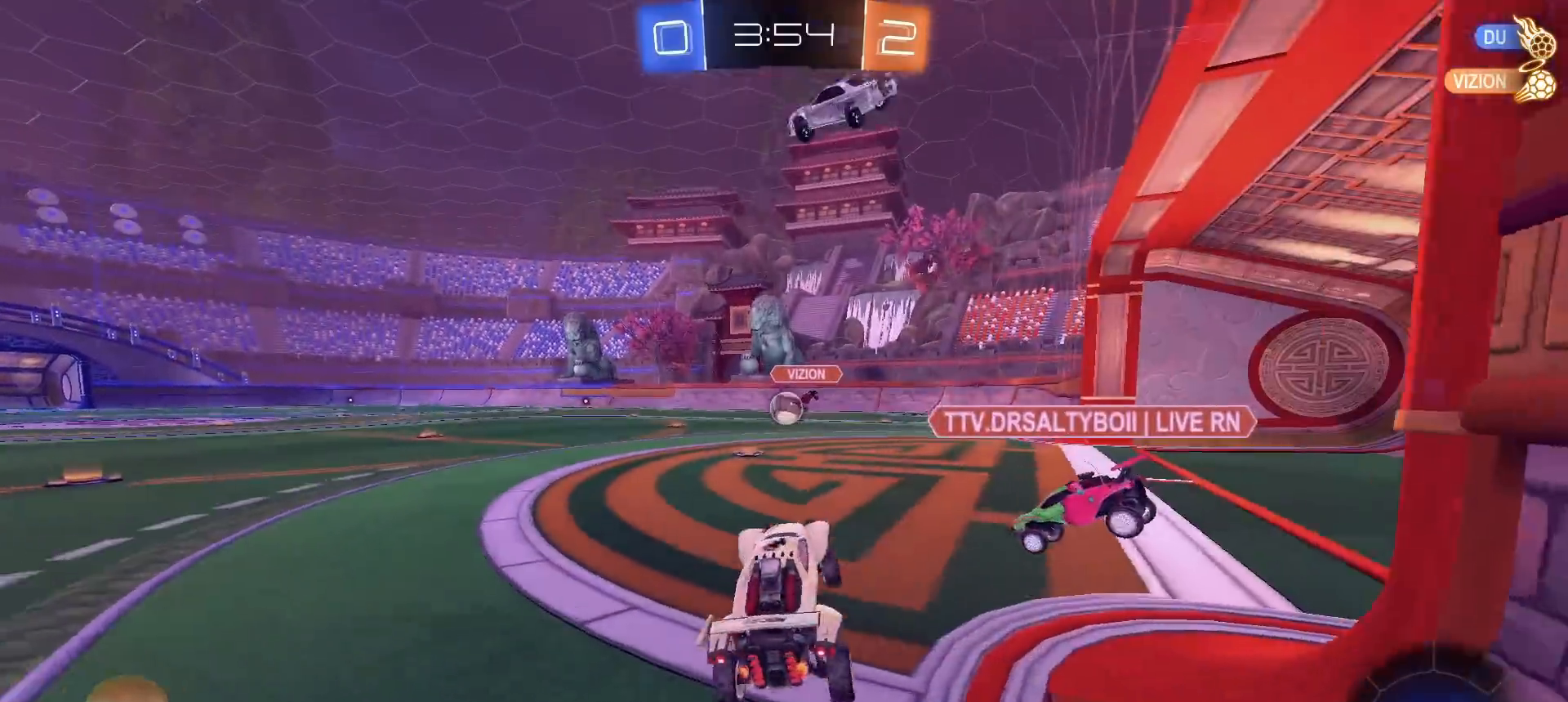
{"buttons": ["R1", "R2"], "left_stick": "center", "right_stick": "center", "events": [[33, "R1", "down"], [67, "CROSS", "down"], [67, "left_stick", "up"], [167, "CROSS", "up"], [200, "left_stick", "center"]]}
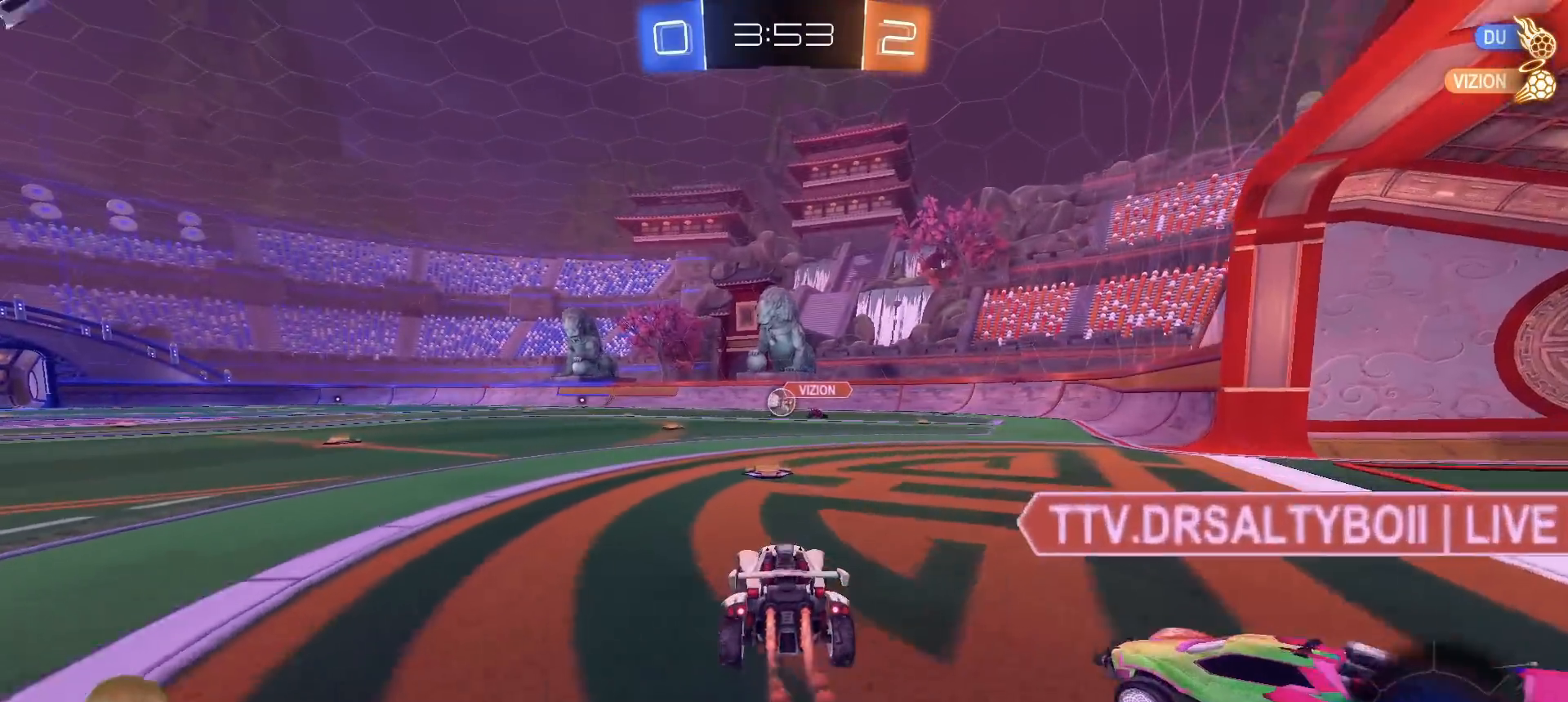
{"buttons": ["L1", "R2"], "left_stick": "down", "right_stick": "center", "events": [[117, "left_stick", "up-left"], [133, "CROSS", "down"], [150, "L1", "down"], [217, "CROSS", "up"], [250, "CROSS", "down"], [300, "left_stick", "down"], [317, "CROSS", "up"], [500, "R1", "up"]]}
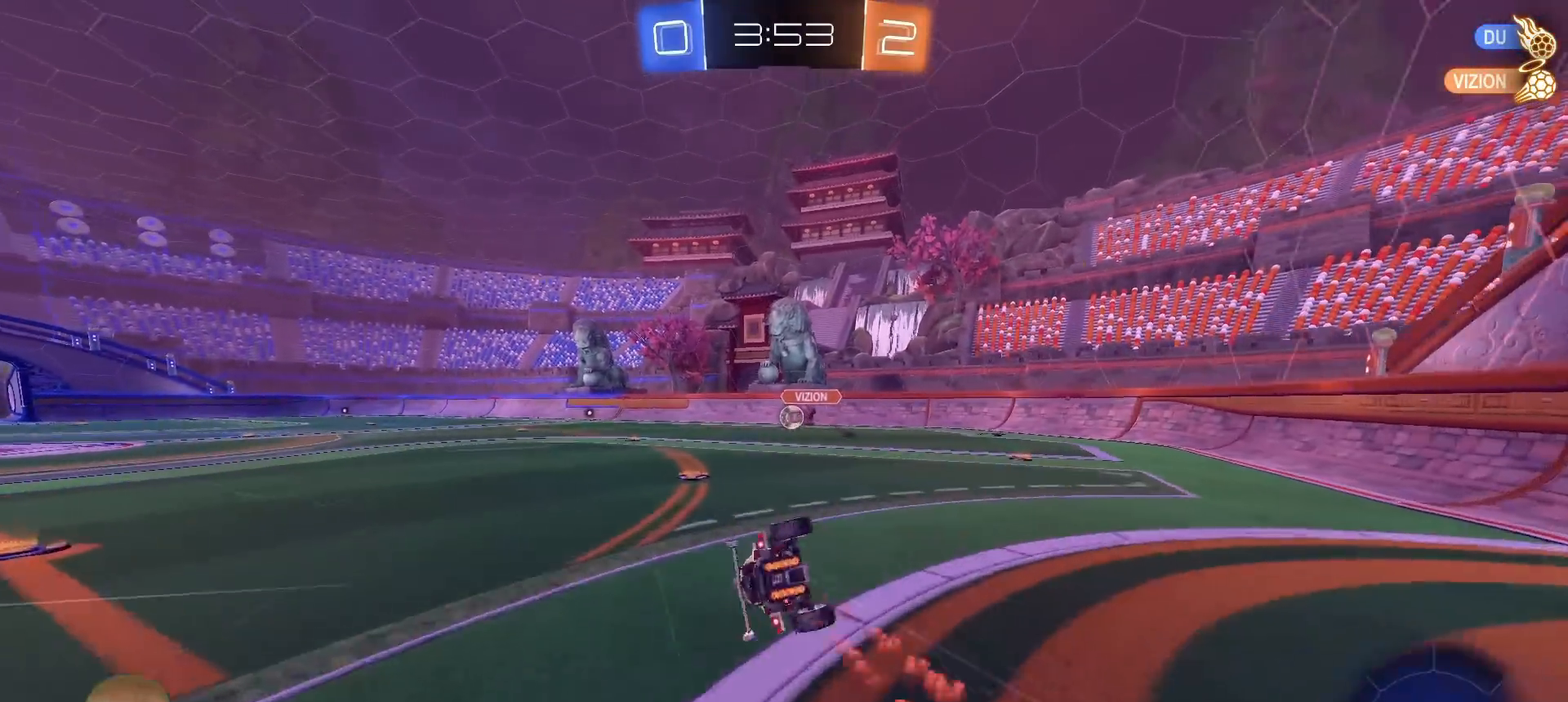
{"buttons": ["L1", "R2"], "left_stick": "down-left", "right_stick": "center", "events": [[33, "left_stick", "down-left"]]}
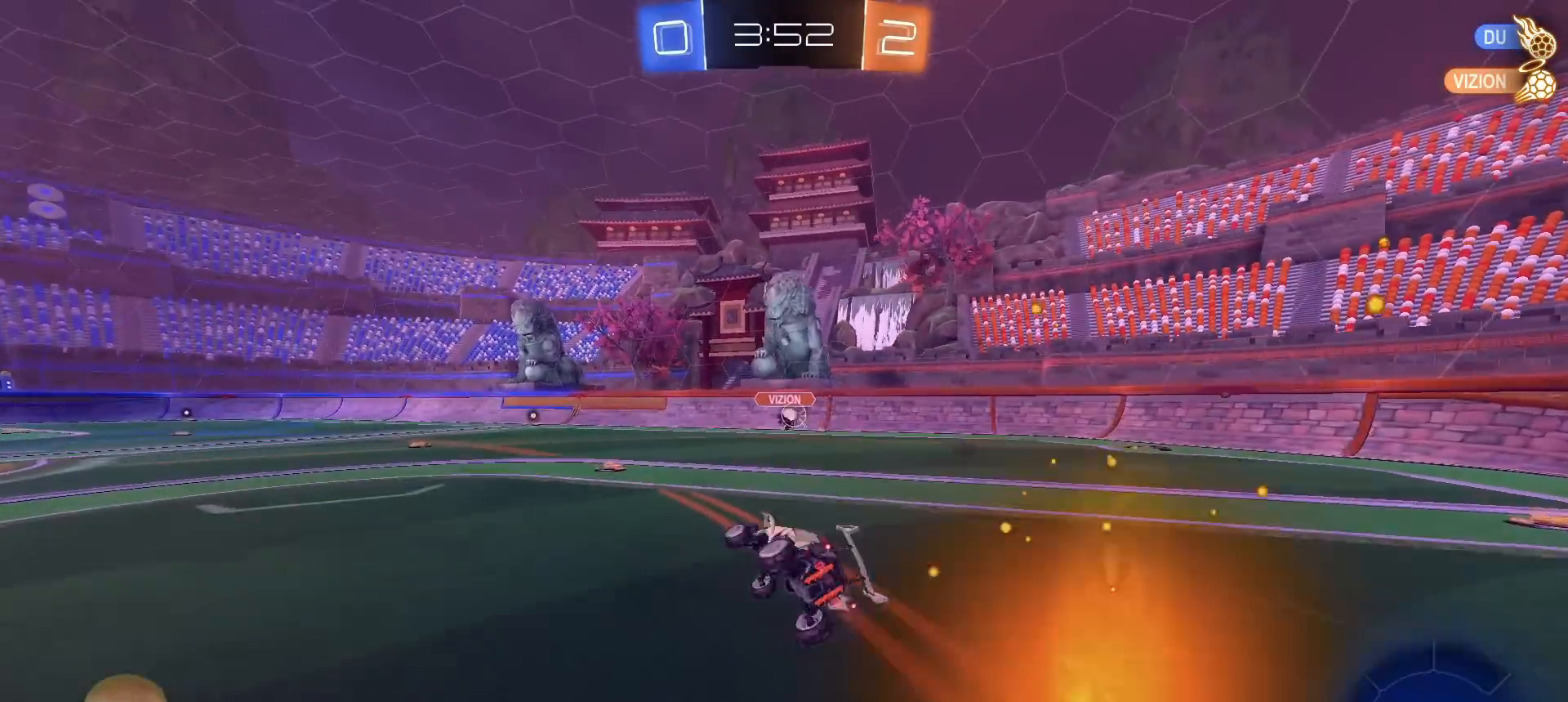
{"buttons": ["R2"], "left_stick": "center", "right_stick": "center", "events": [[83, "L1", "up"], [117, "left_stick", "center"]]}
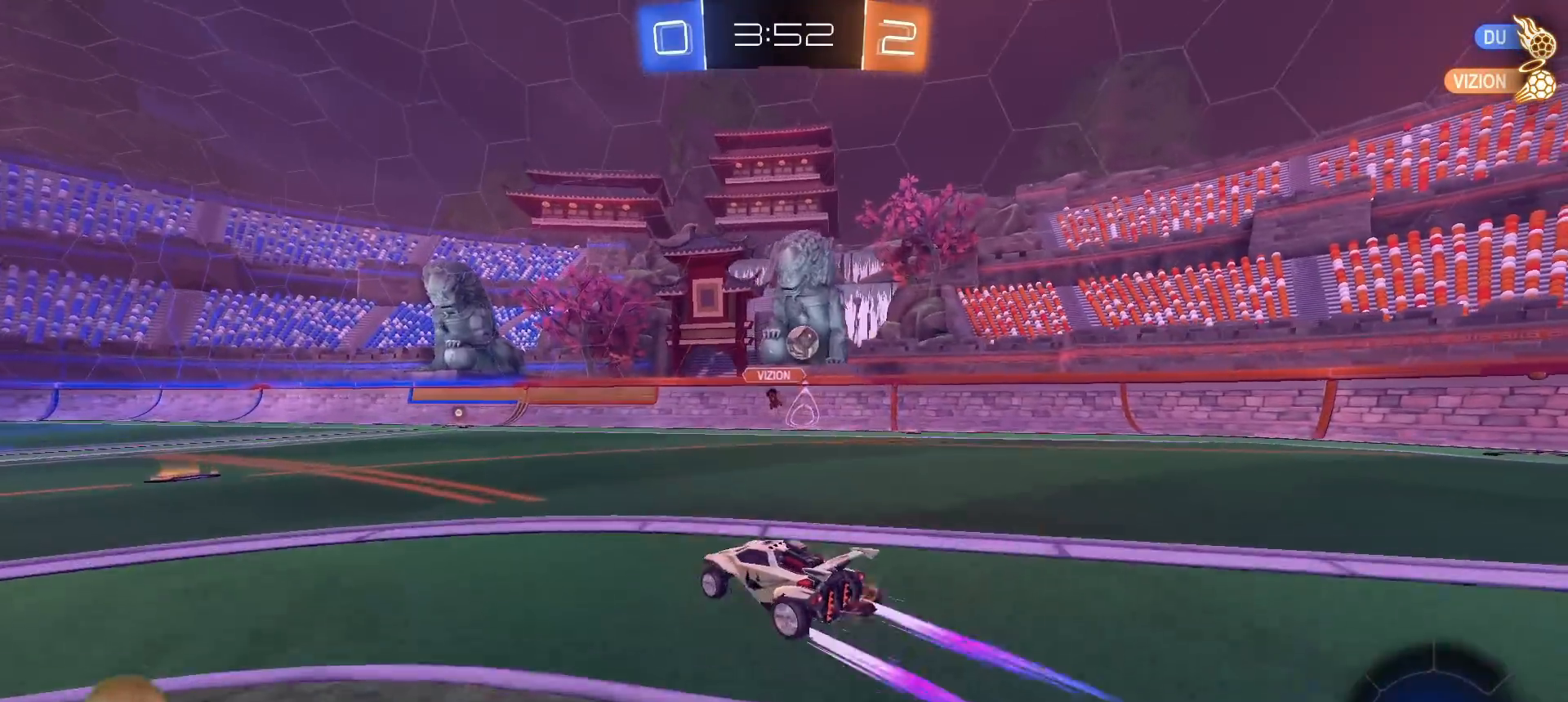
{"buttons": ["R2"], "left_stick": "left", "right_stick": "center", "events": [[483, "left_stick", "left"]]}
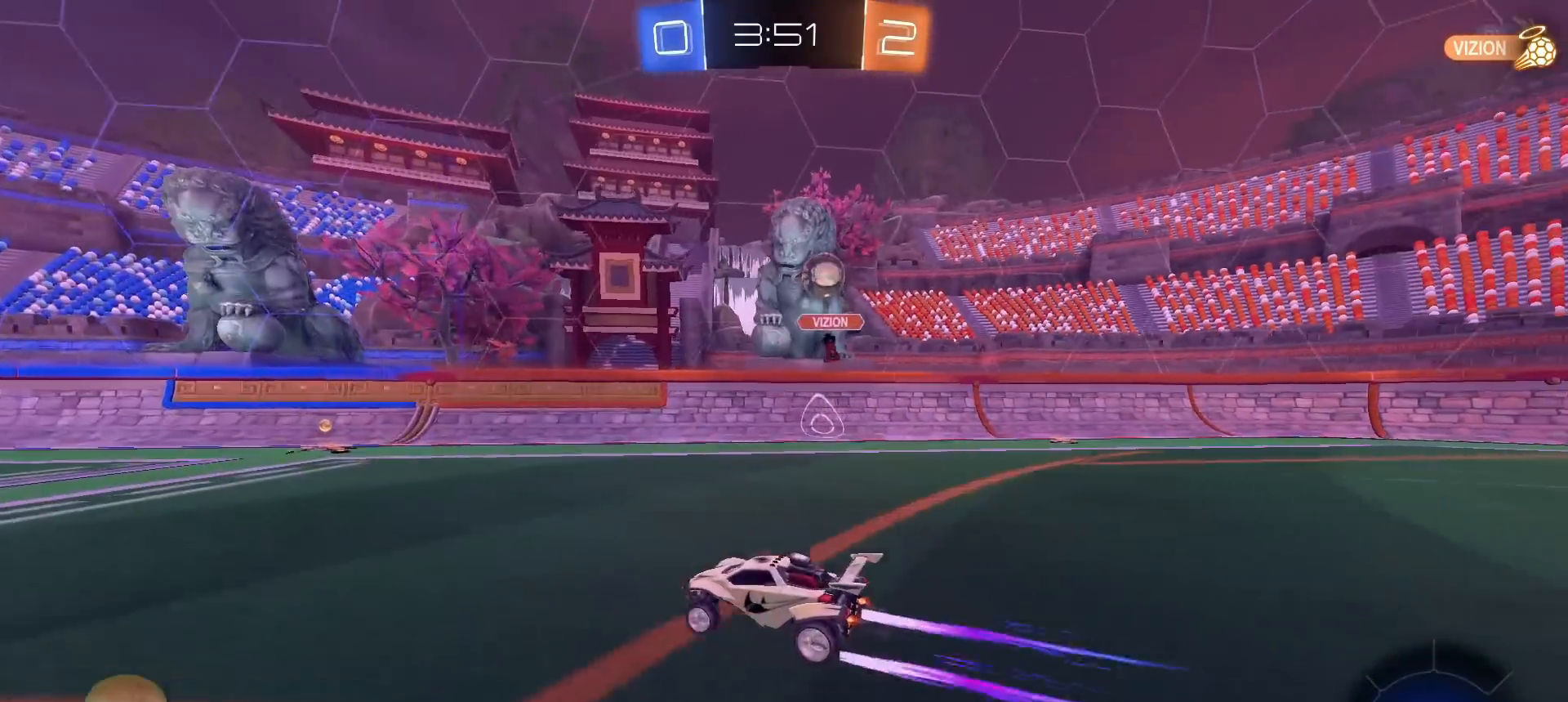
{"buttons": ["R2"], "left_stick": "right", "right_stick": "center", "events": [[117, "left_stick", "center"], [200, "left_stick", "right"], [317, "L1", "down"], [500, "L1", "up"]]}
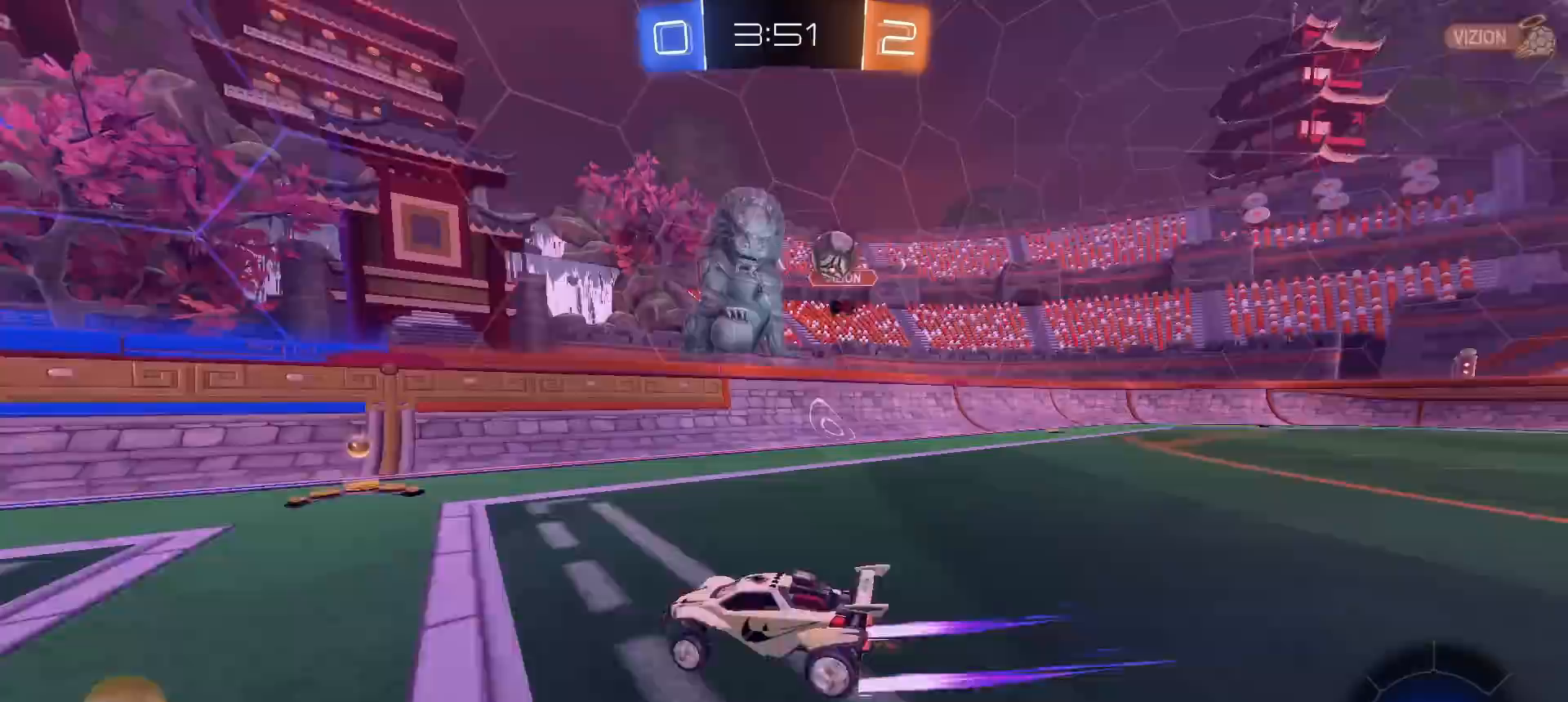
{"buttons": ["R2"], "left_stick": "down-left", "right_stick": "center", "events": [[500, "left_stick", "down-left"]]}
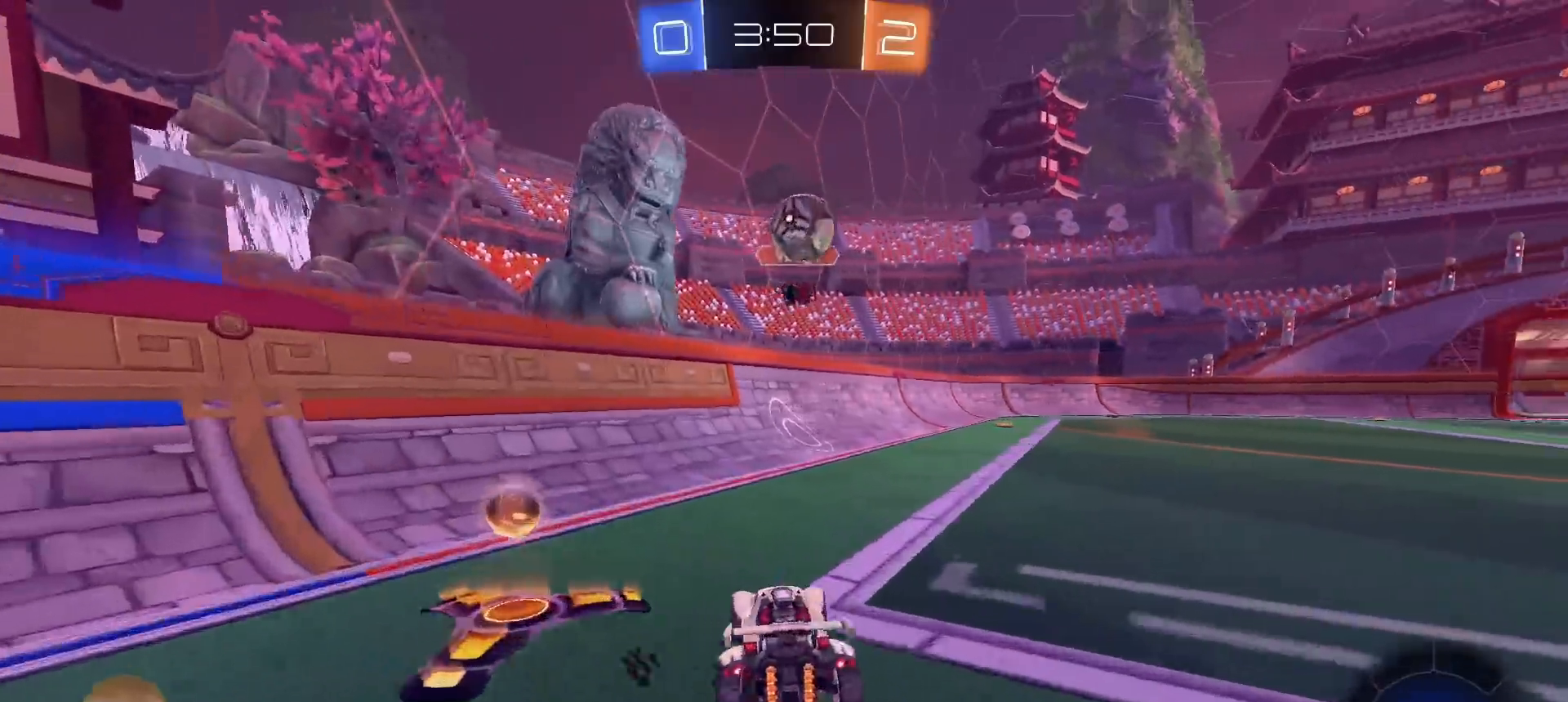
{"buttons": ["L1", "R2"], "left_stick": "up-right", "right_stick": "center", "events": [[50, "CROSS", "down"], [67, "R1", "down"], [150, "CROSS", "up"], [150, "left_stick", "center"], [200, "CROSS", "down"], [283, "left_stick", "down-right"], [300, "CROSS", "up"], [383, "L1", "down"], [417, "left_stick", "up-right"], [433, "R1", "up"]]}
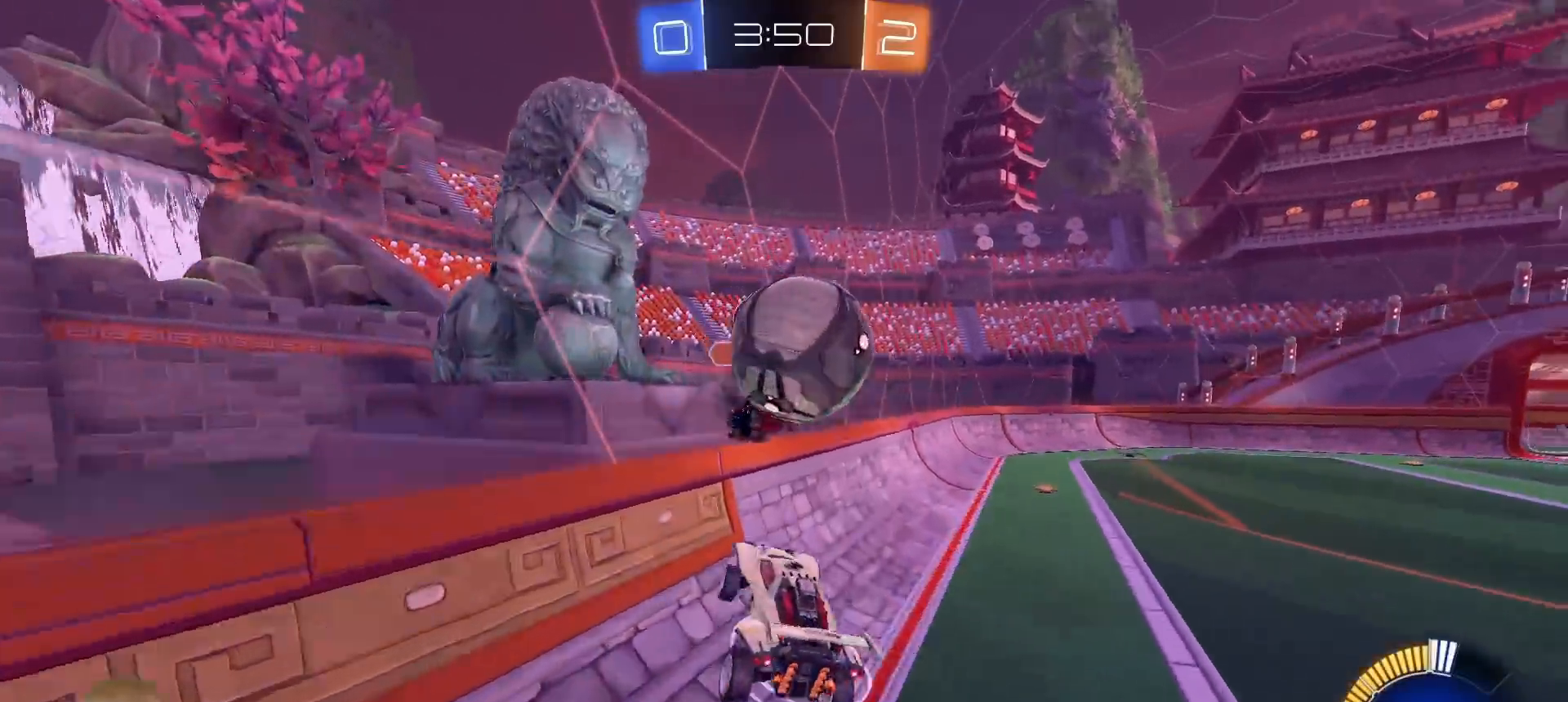
{"buttons": ["R1", "R2"], "left_stick": "right", "right_stick": "center", "events": [[117, "left_stick", "right"], [200, "L1", "up"], [250, "R1", "down"]]}
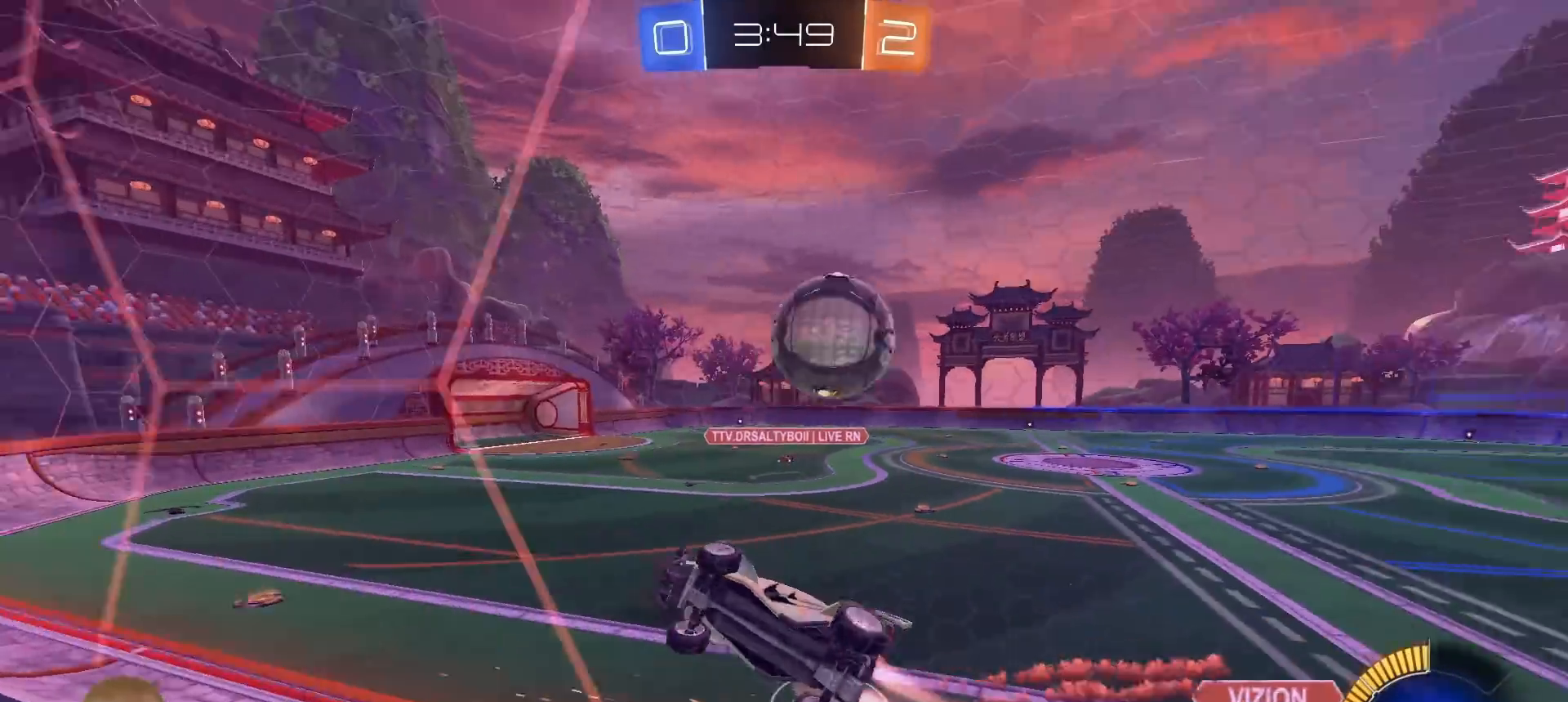
{"buttons": ["R1", "R2"], "left_stick": "right", "right_stick": "center", "events": []}
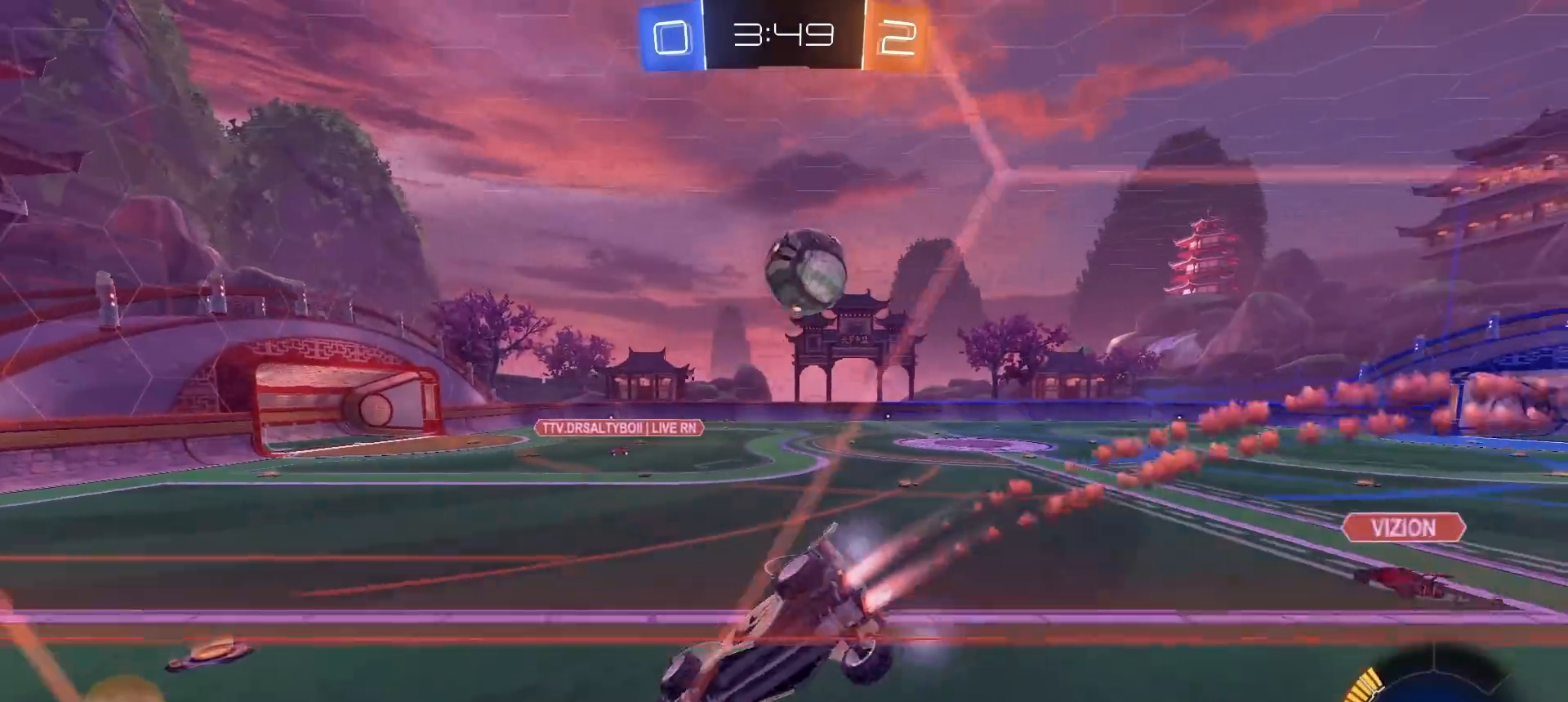
{"buttons": ["CROSS", "R1", "R2"], "left_stick": "down-right", "right_stick": "center", "events": [[217, "left_stick", "center"], [350, "left_stick", "down-right"], [417, "CROSS", "down"]]}
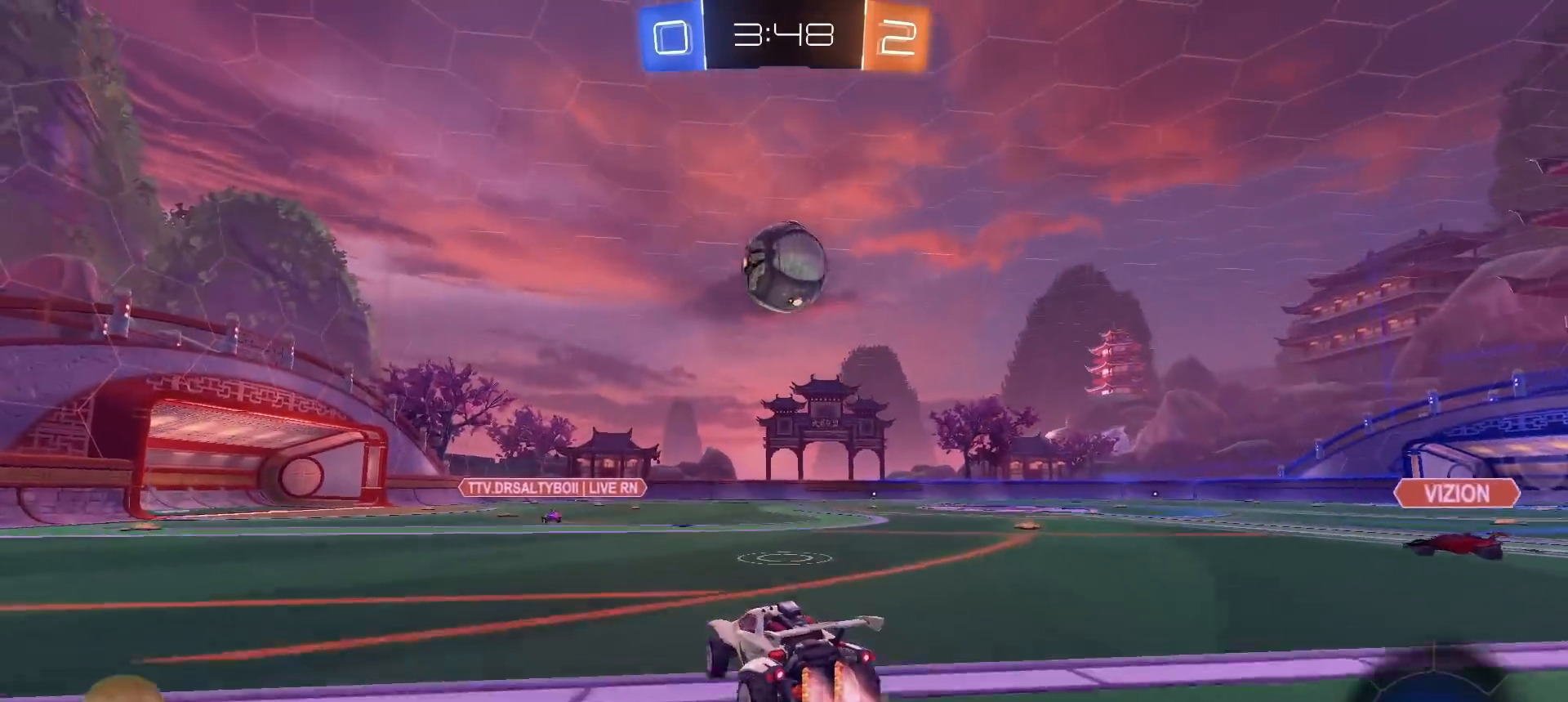
{"buttons": ["CROSS", "L1", "R1", "R2"], "left_stick": "up-right", "right_stick": "center", "events": [[183, "CROSS", "up"], [217, "left_stick", "center"], [433, "L1", "down"], [433, "left_stick", "up-right"], [450, "CROSS", "down"]]}
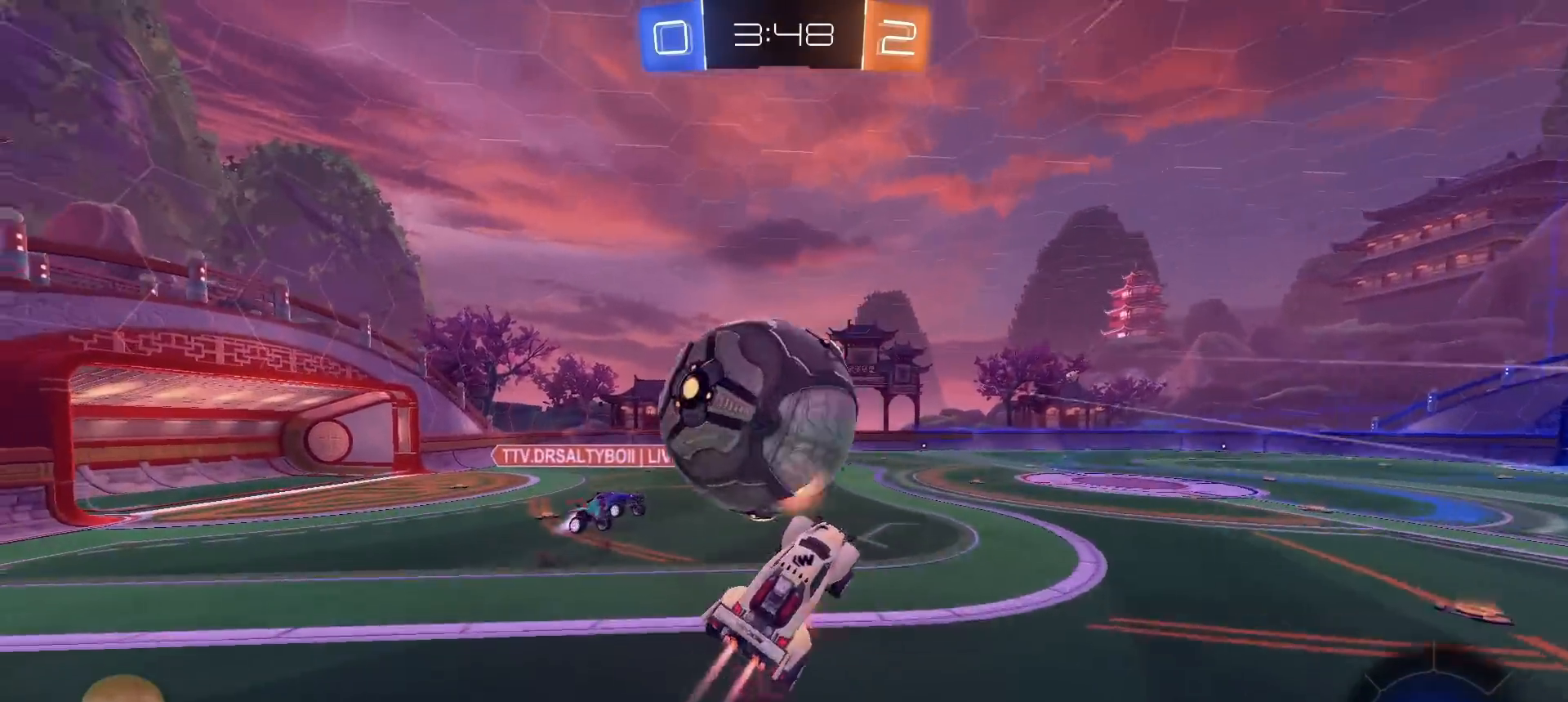
{"buttons": ["L1"], "left_stick": "down-right", "right_stick": "center", "events": [[50, "CROSS", "up"], [50, "left_stick", "down-right"], [233, "R1", "up"], [350, "TRIANGLE", "down"], [450, "TRIANGLE", "up"], [483, "R2", "up"]]}
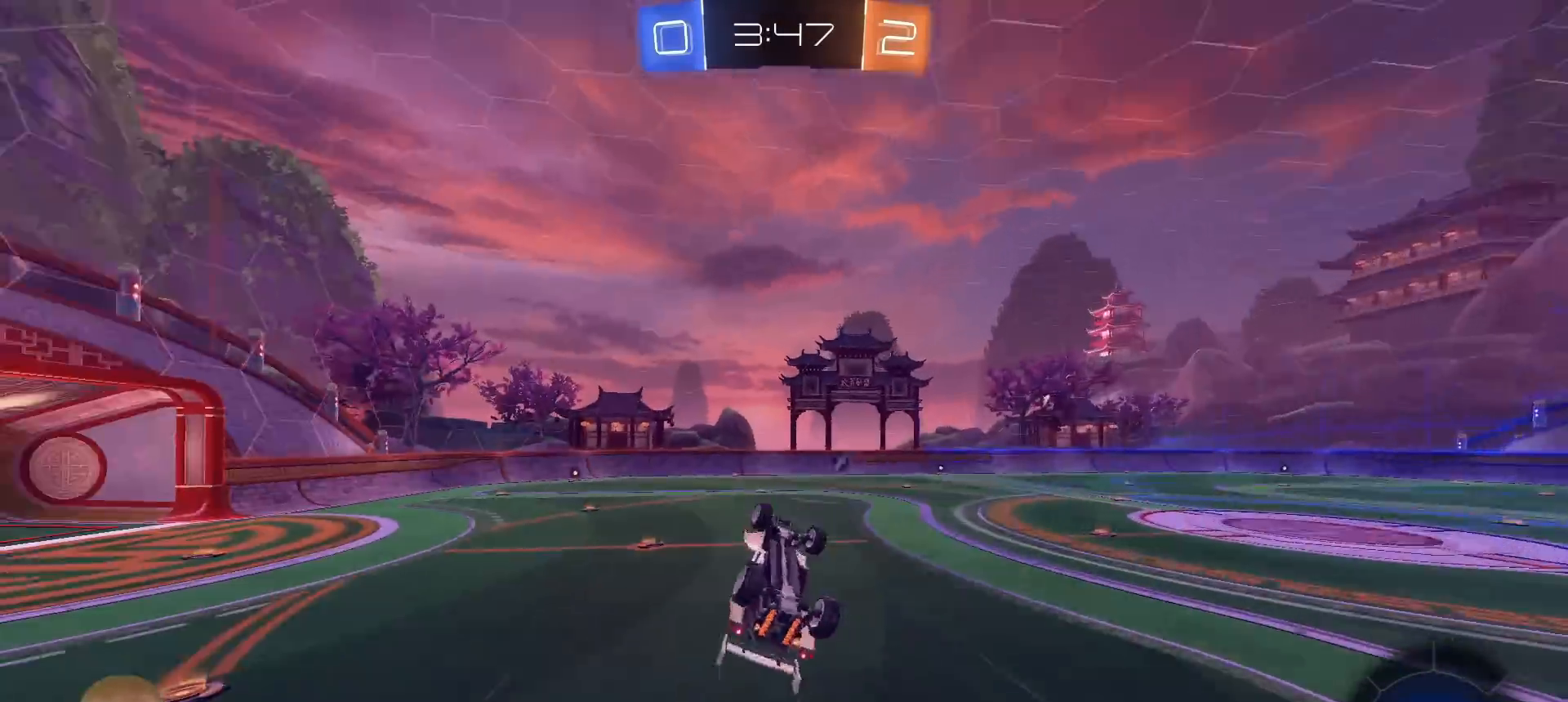
{"buttons": ["R2"], "left_stick": "center", "right_stick": "center", "events": [[100, "left_stick", "right"], [283, "left_stick", "up"], [317, "L1", "up"], [383, "left_stick", "left"], [433, "R2", "down"], [450, "left_stick", "center"]]}
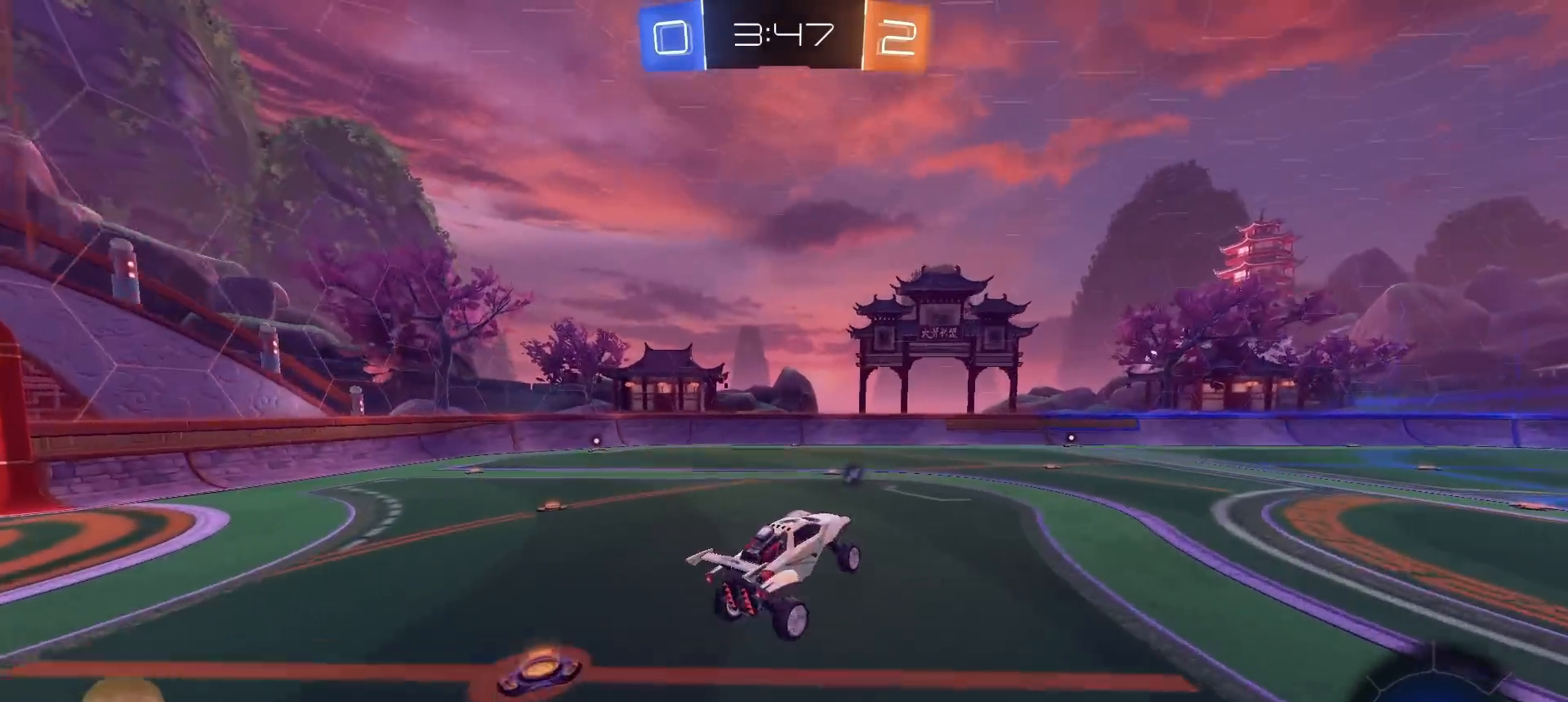
{"buttons": ["R1", "R2"], "left_stick": "center", "right_stick": "center", "events": [[350, "R1", "down"], [367, "TRIANGLE", "down"], [450, "TRIANGLE", "up"]]}
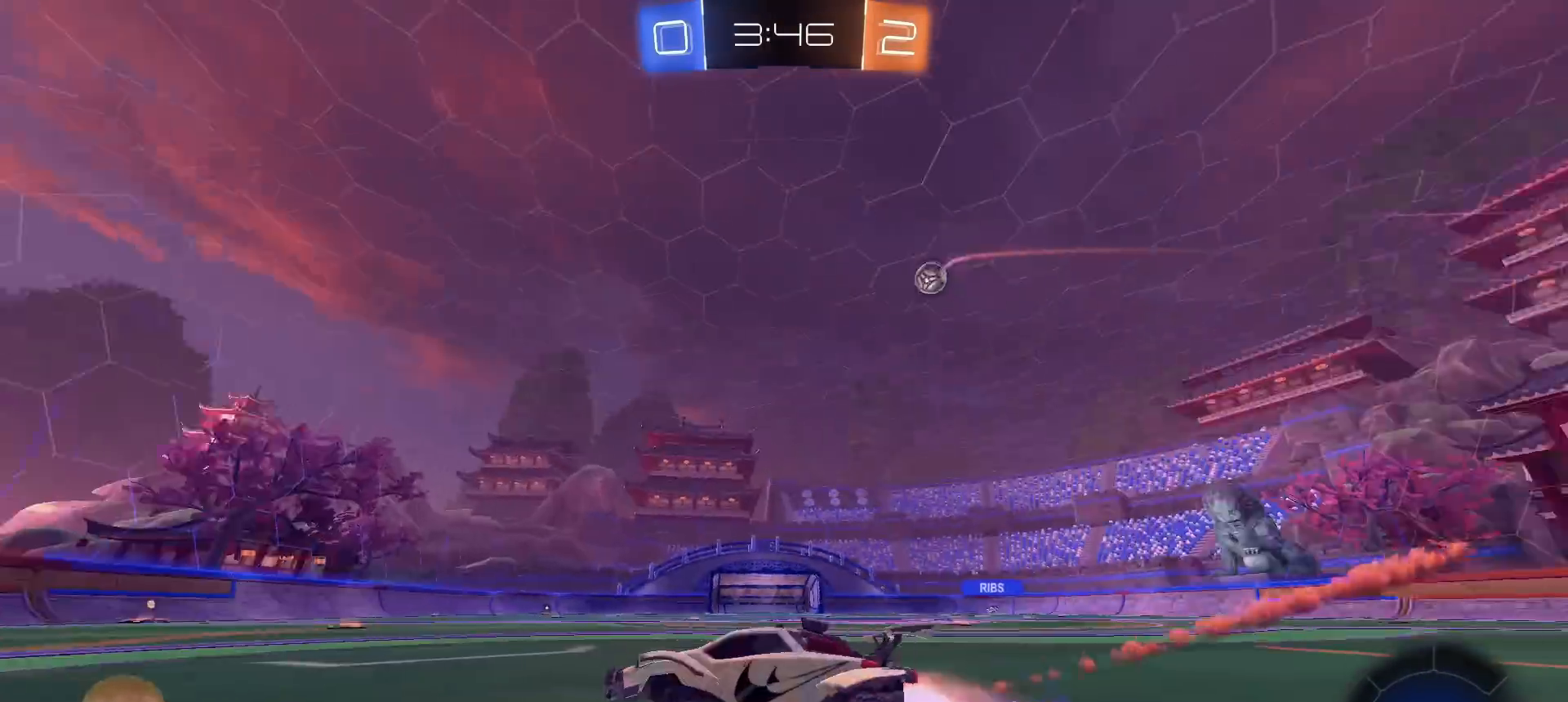
{"buttons": ["R2"], "left_stick": "center", "right_stick": "center", "events": [[83, "left_stick", "right"], [167, "R1", "up"], [233, "left_stick", "center"]]}
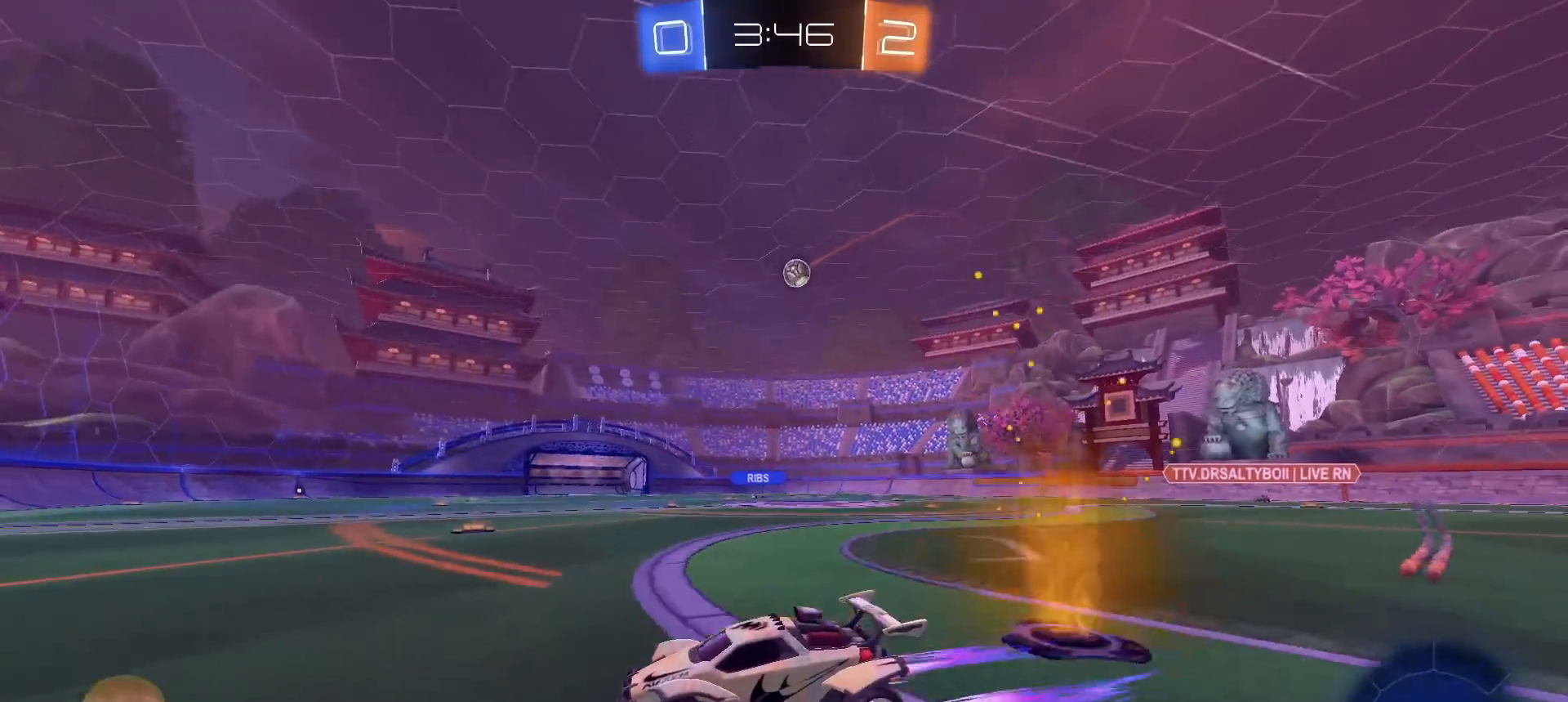
{"buttons": ["R1", "R2"], "left_stick": "center", "right_stick": "center", "events": [[50, "left_stick", "right"], [167, "TRIANGLE", "down"], [283, "TRIANGLE", "up"], [317, "left_stick", "center"], [483, "R1", "down"]]}
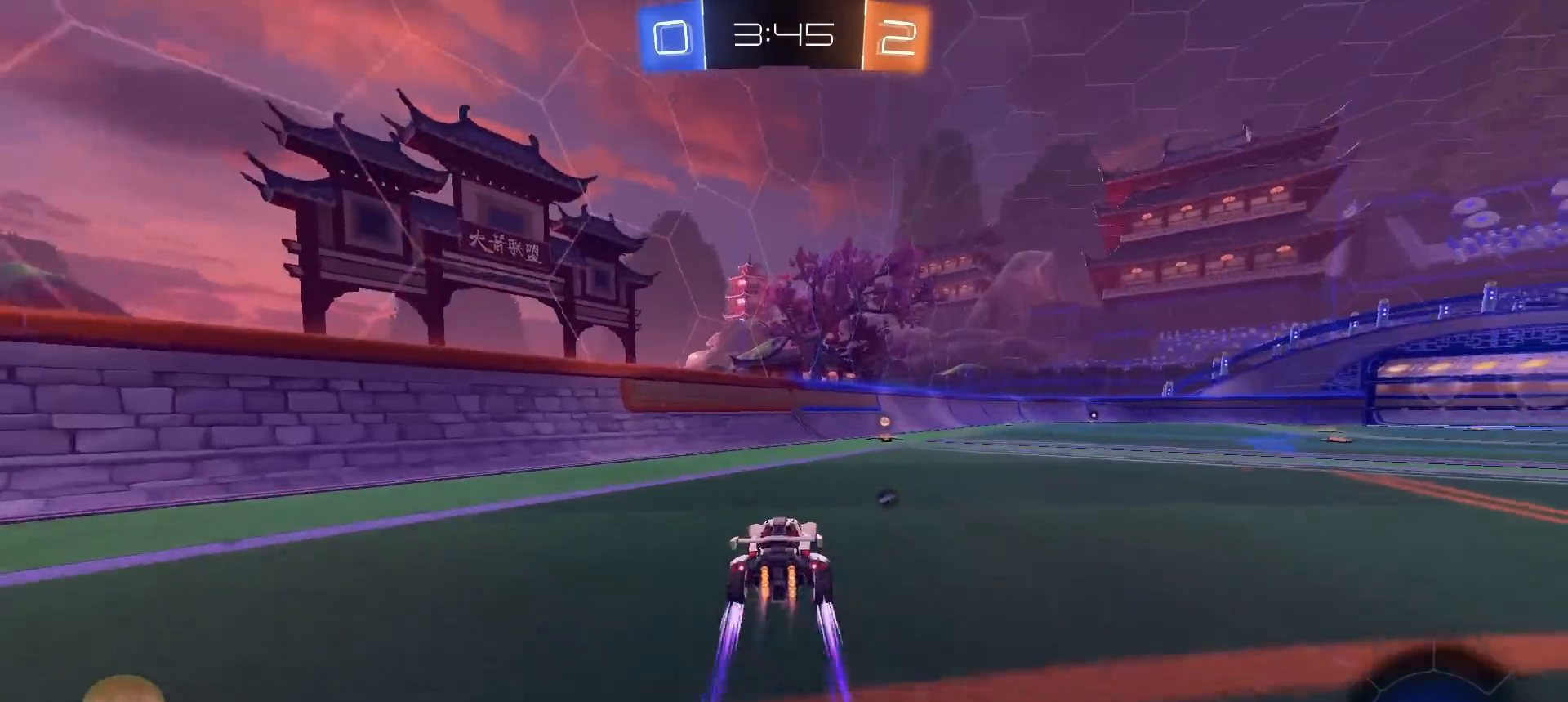
{"buttons": ["R2"], "left_stick": "right", "right_stick": "center", "events": [[17, "TRIANGLE", "down"], [100, "R1", "up"], [133, "TRIANGLE", "up"], [233, "left_stick", "right"], [367, "left_stick", "center"], [483, "left_stick", "right"]]}
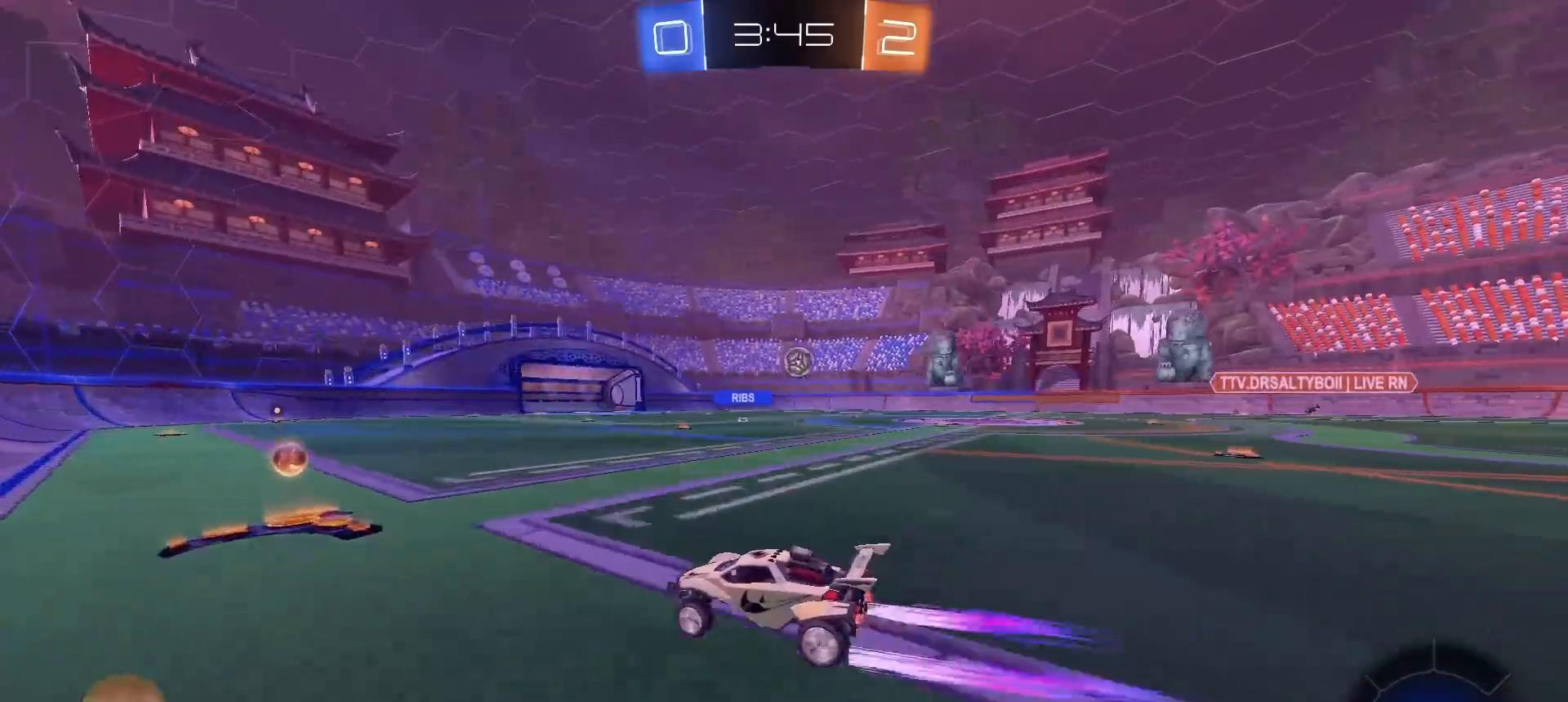
{"buttons": ["R2"], "left_stick": "right", "right_stick": "center", "events": [[83, "left_stick", "center"], [200, "left_stick", "right"], [350, "left_stick", "center"], [417, "left_stick", "right"]]}
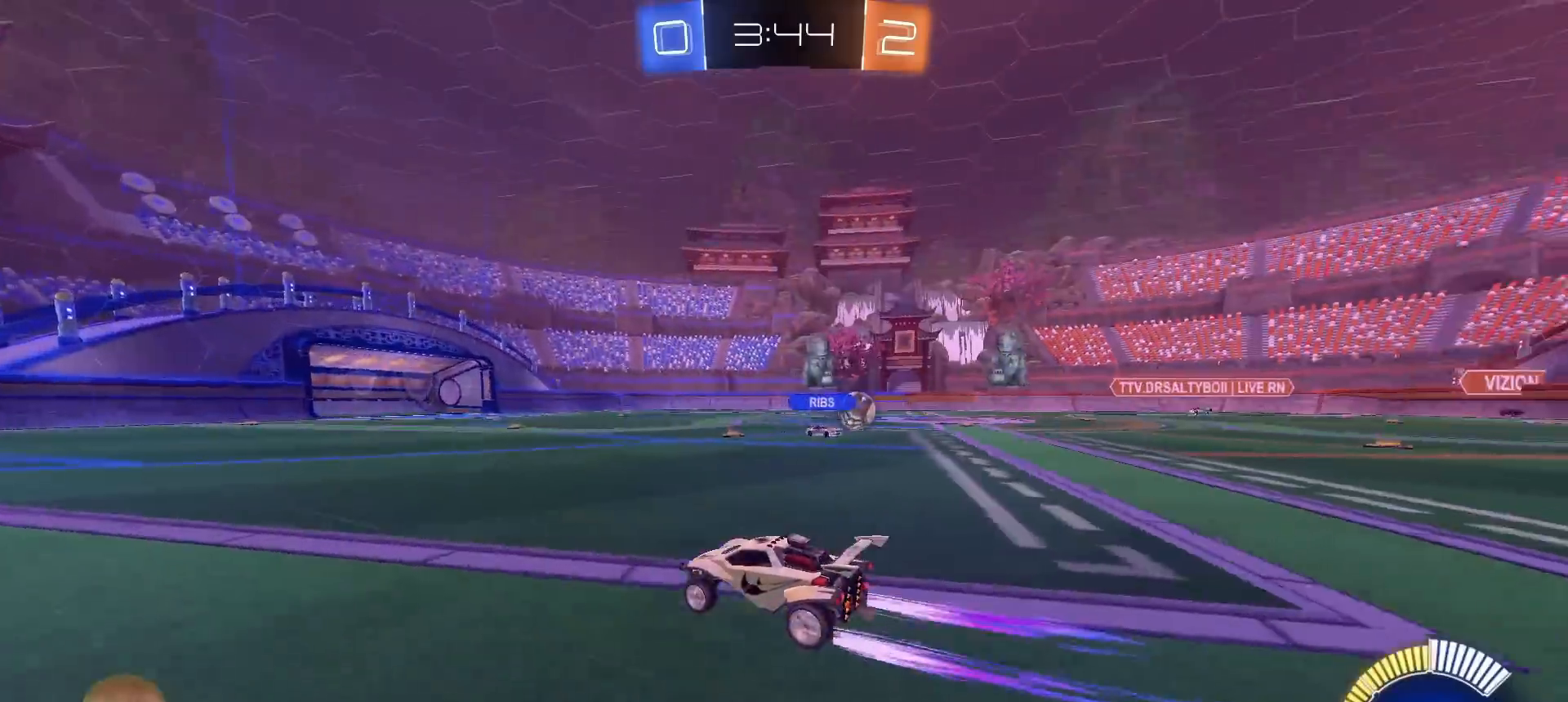
{"buttons": ["R2"], "left_stick": "center", "right_stick": "center", "events": [[50, "left_stick", "center"], [117, "left_stick", "right"], [267, "left_stick", "center"], [317, "left_stick", "right"], [433, "left_stick", "center"]]}
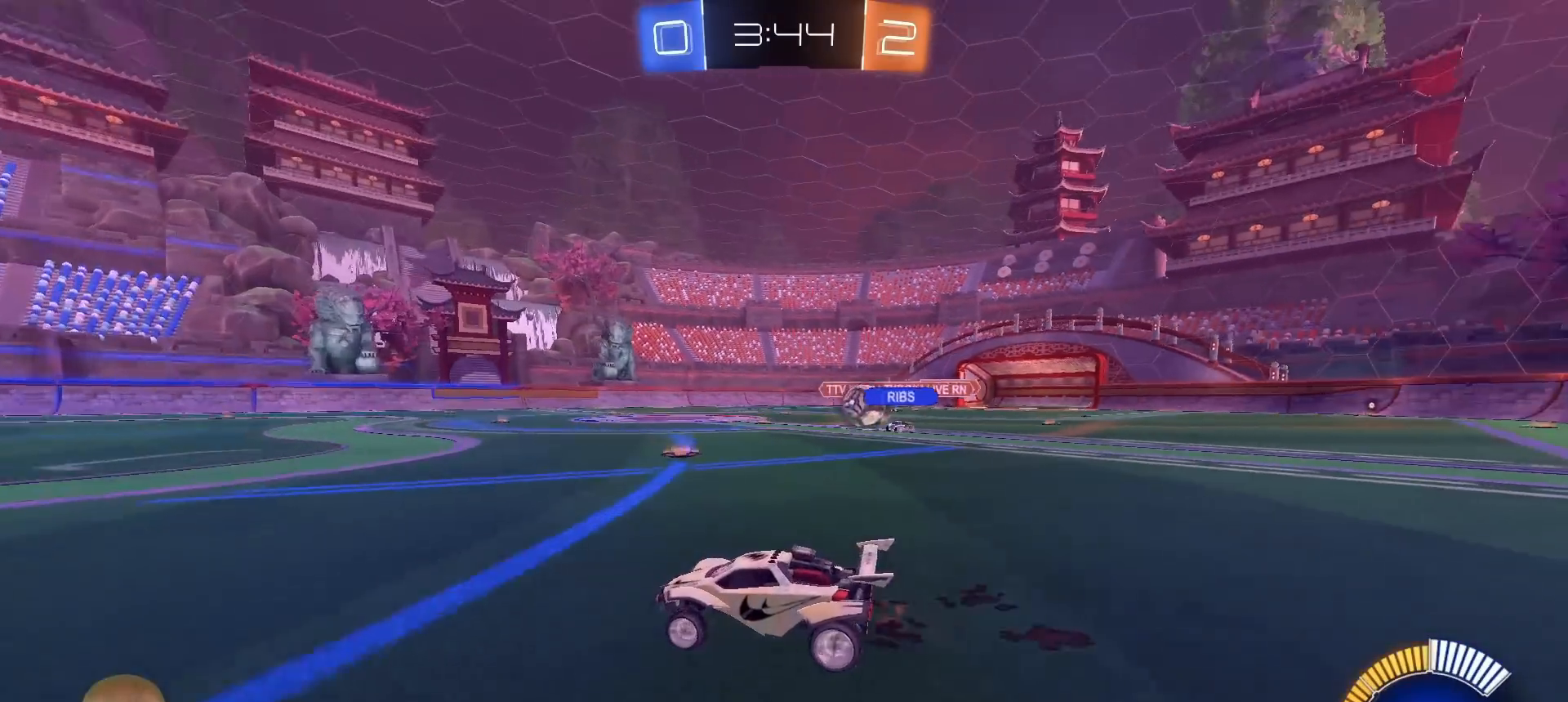
{"buttons": ["R2"], "left_stick": "center", "right_stick": "center", "events": []}
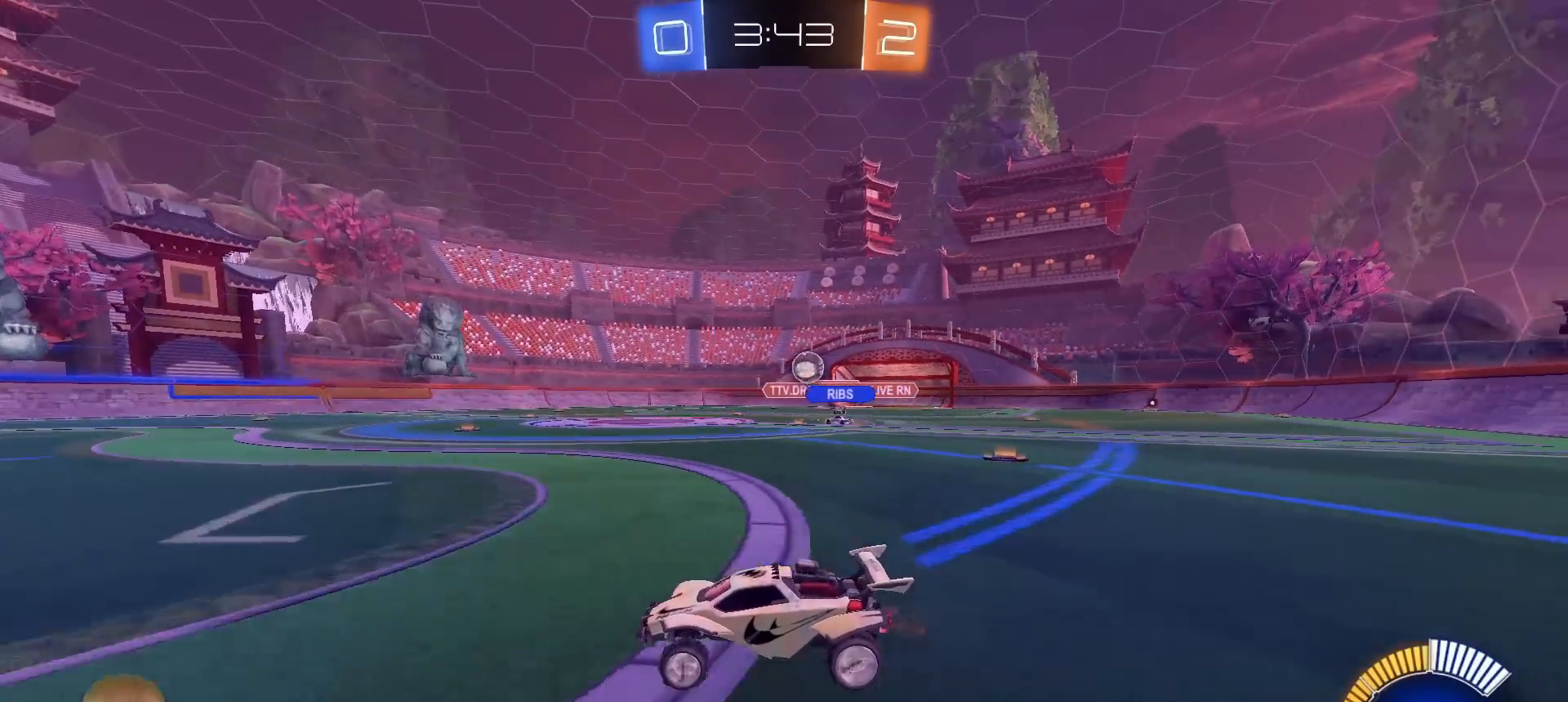
{"buttons": ["R2"], "left_stick": "right", "right_stick": "center", "events": [[17, "left_stick", "right"], [100, "left_stick", "center"], [450, "left_stick", "right"]]}
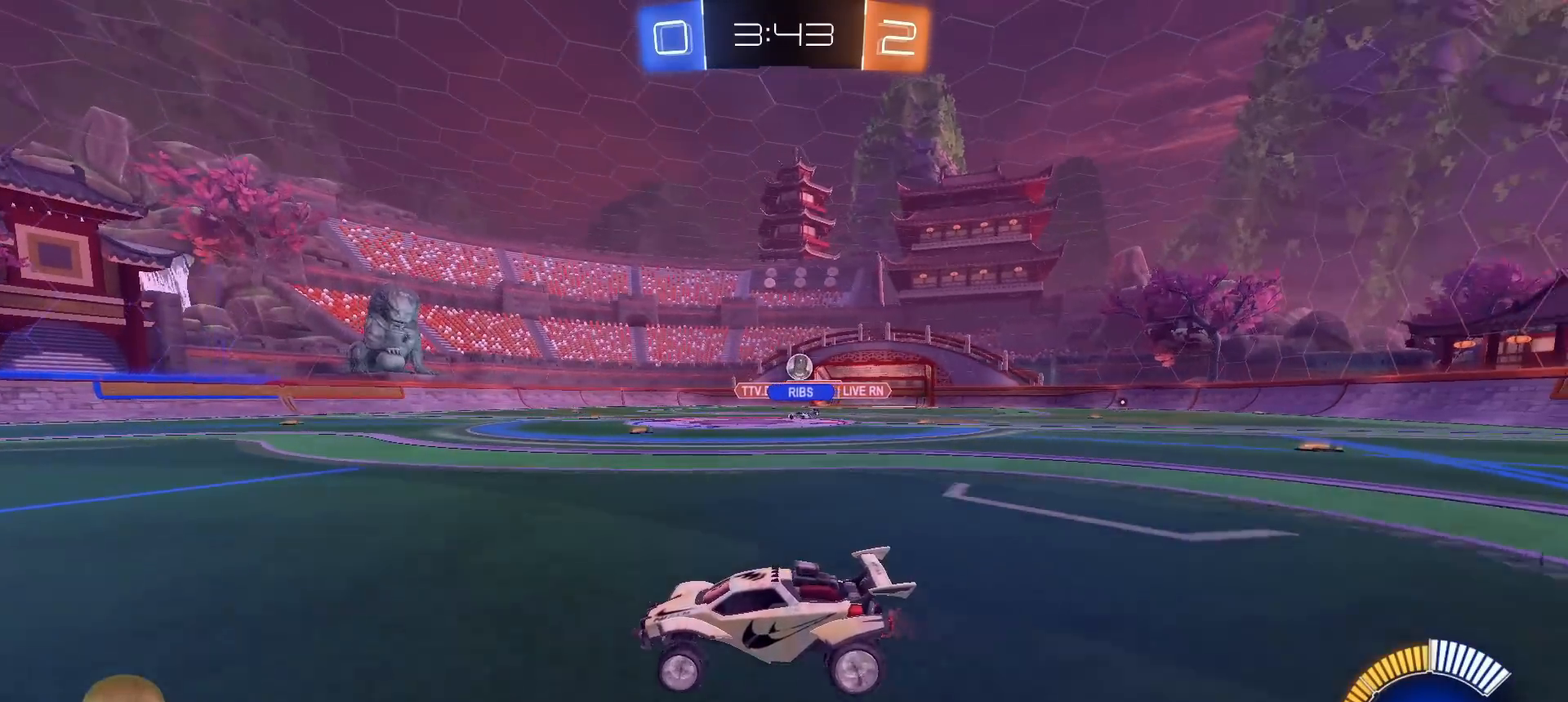
{"buttons": ["R2"], "left_stick": "center", "right_stick": "center", "events": [[67, "left_stick", "center"], [350, "left_stick", "right"], [500, "left_stick", "center"]]}
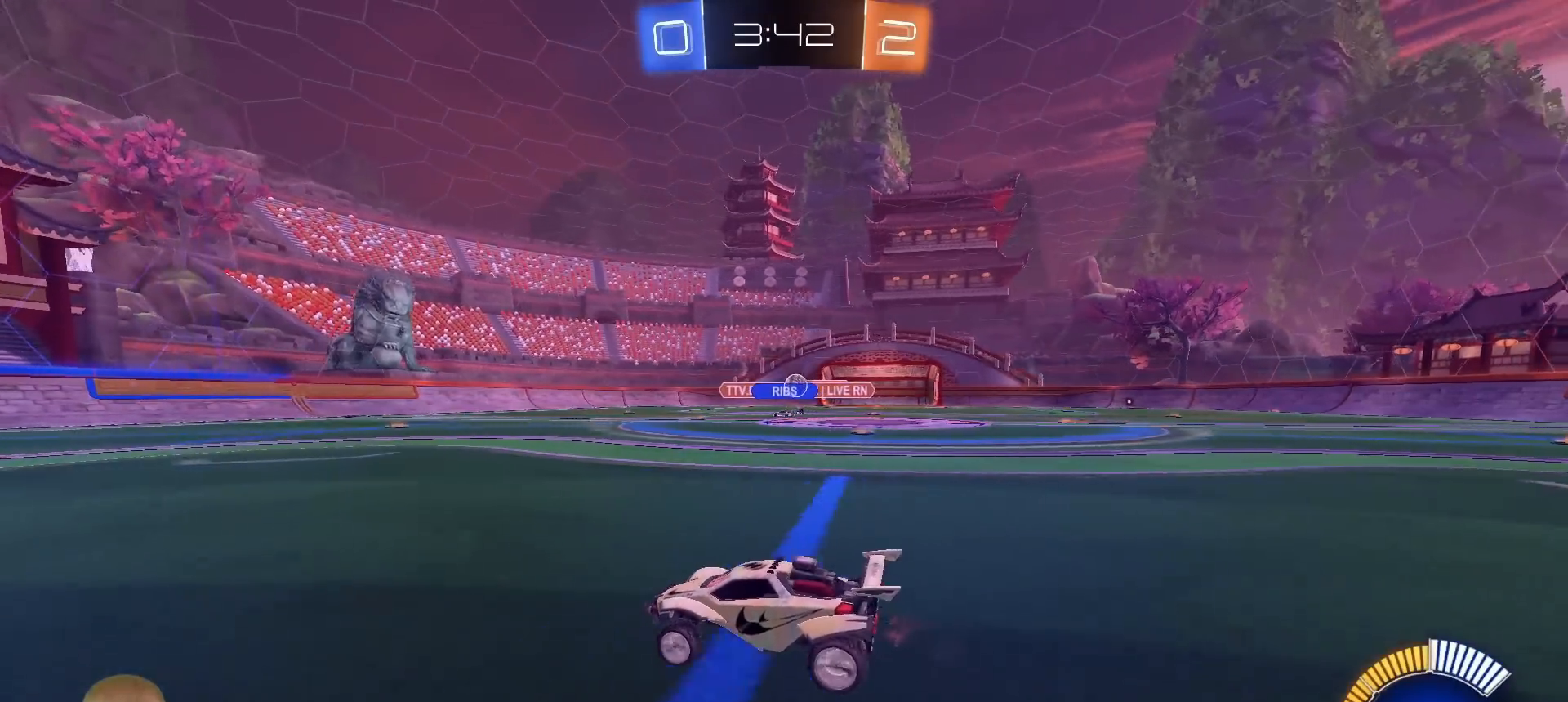
{"buttons": ["R2"], "left_stick": "center", "right_stick": "center", "events": [[150, "left_stick", "right"], [250, "left_stick", "center"]]}